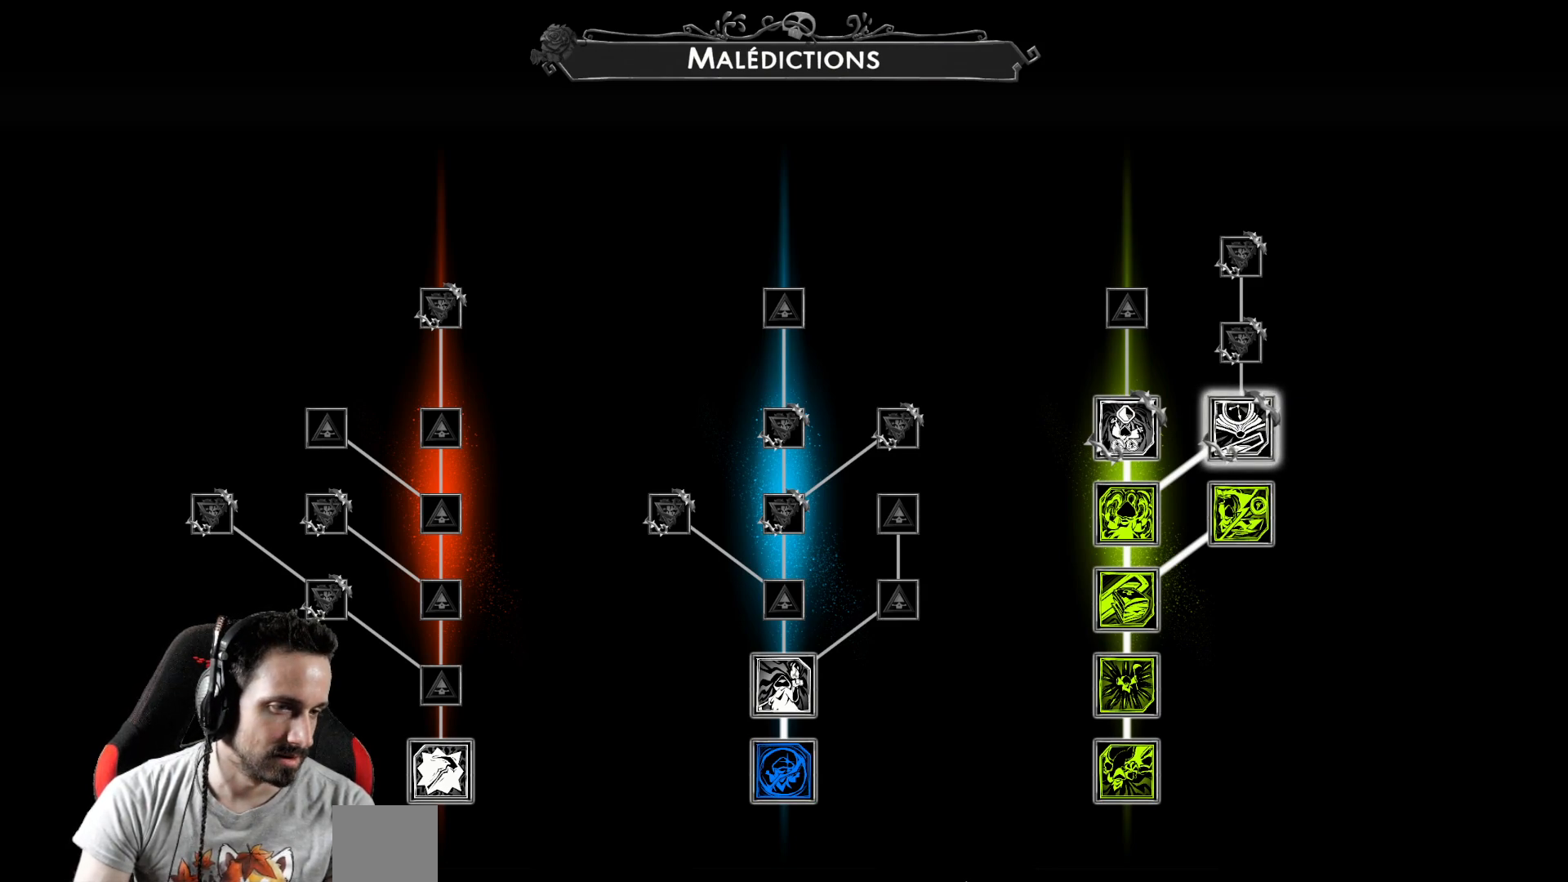
Gameplay with a controller (Xbox layout); each line is a JSON object with the inputs held at the frame after it. "events" lists button and stick changes between this image and that frame as [ms after this image, input, new state], when the widget could be followed in between.
{"buttons": ["Y"], "left_stick": "center", "right_stick": "center", "events": []}
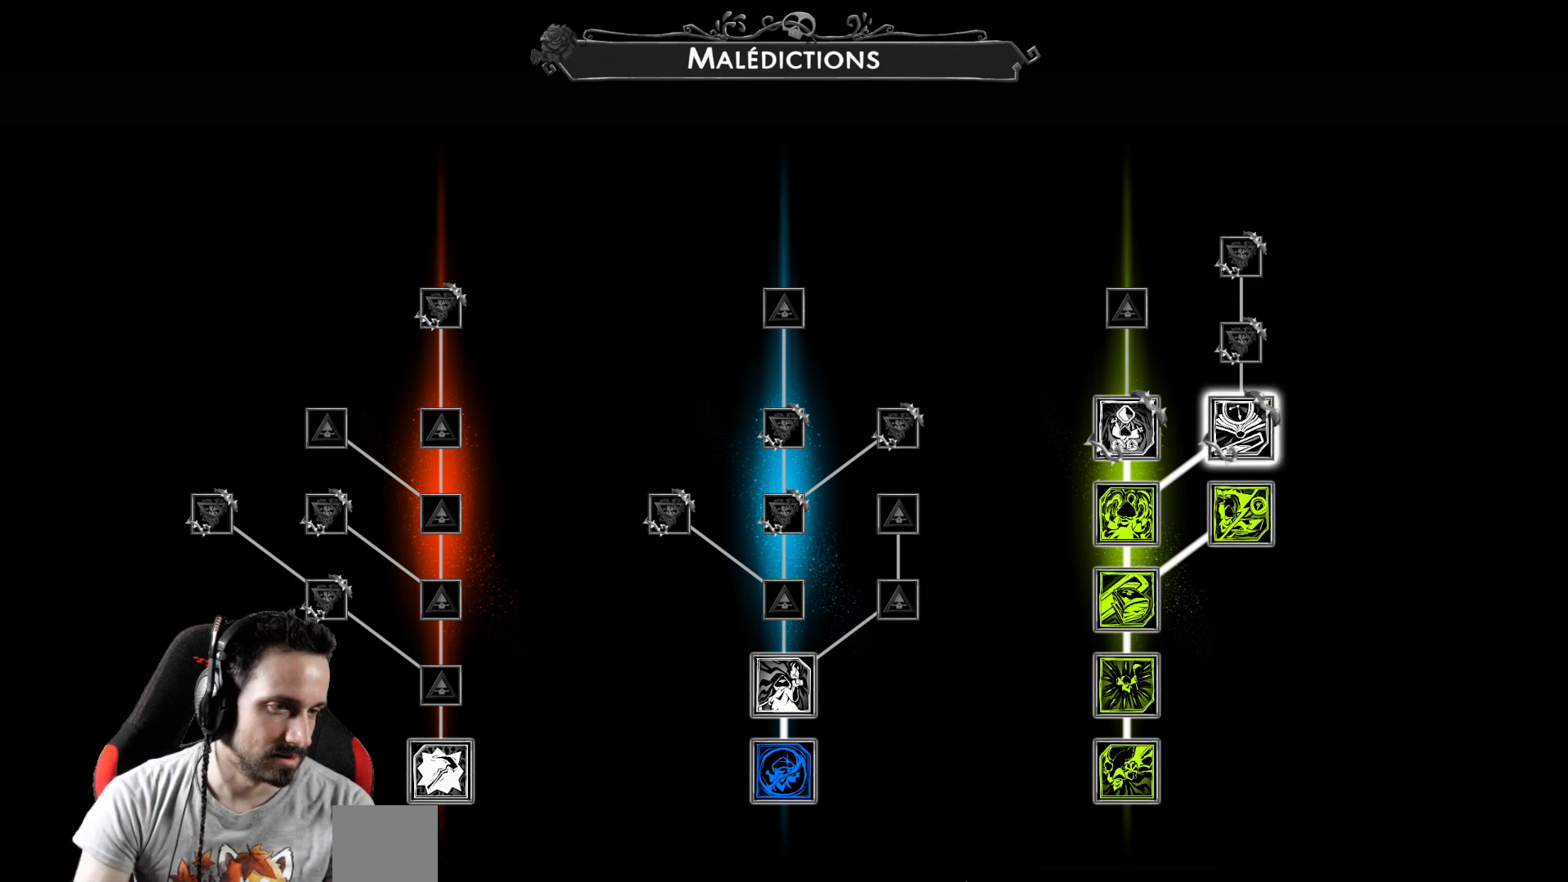
{"buttons": ["Y"], "left_stick": "center", "right_stick": "center", "events": []}
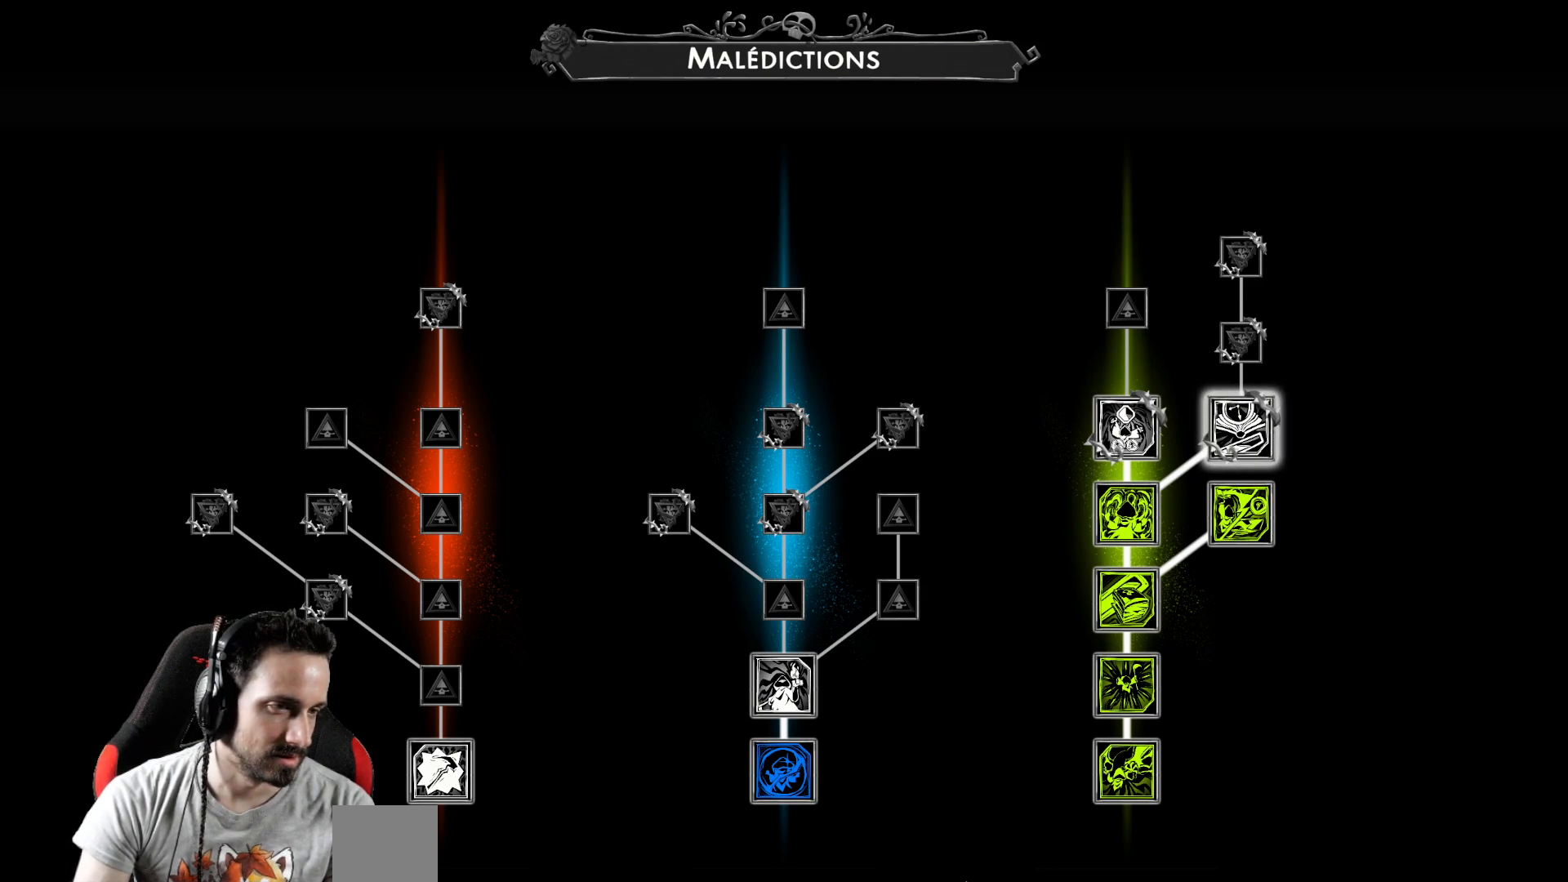
{"buttons": ["Y"], "left_stick": "center", "right_stick": "center", "events": []}
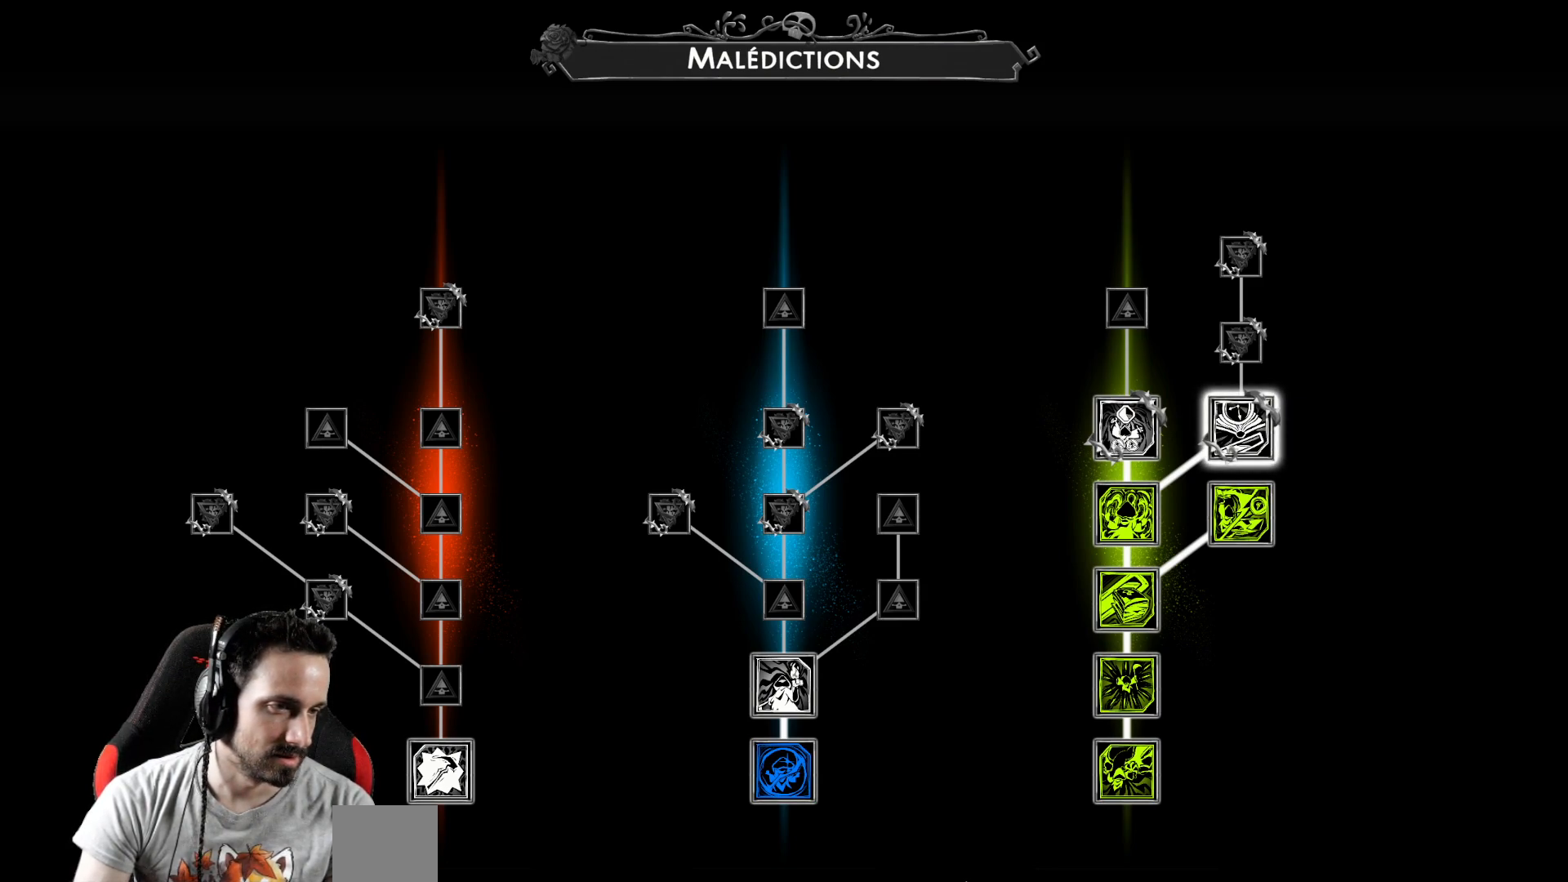
{"buttons": [], "left_stick": "center", "right_stick": "center", "events": [[317, "Y", "up"]]}
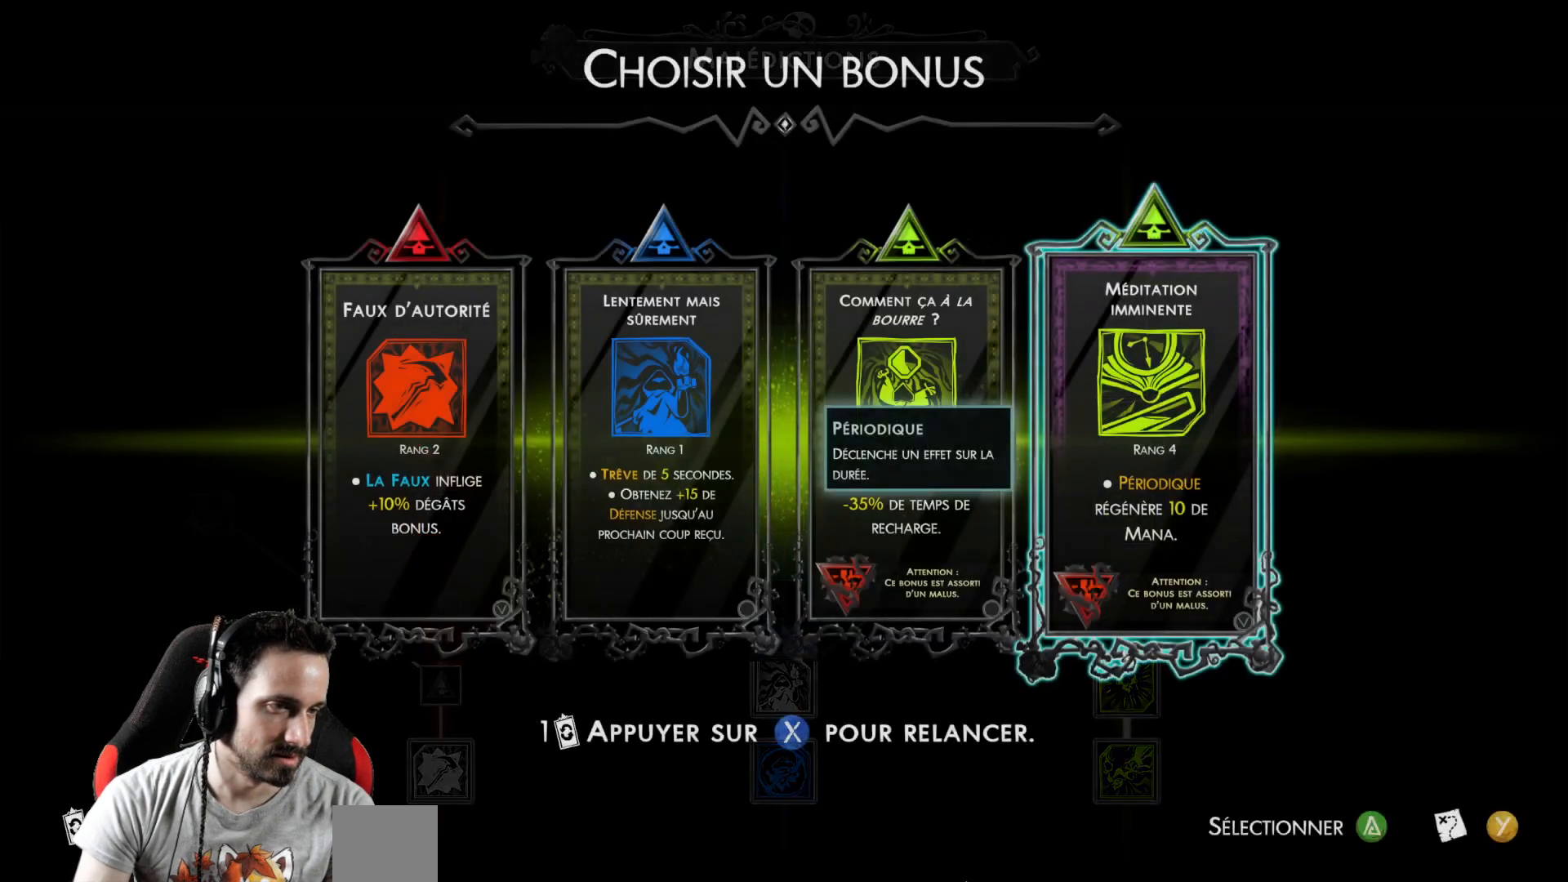
{"buttons": ["DPAD_LEFT"], "left_stick": "center", "right_stick": "center", "events": [[483, "DPAD_LEFT", "down"]]}
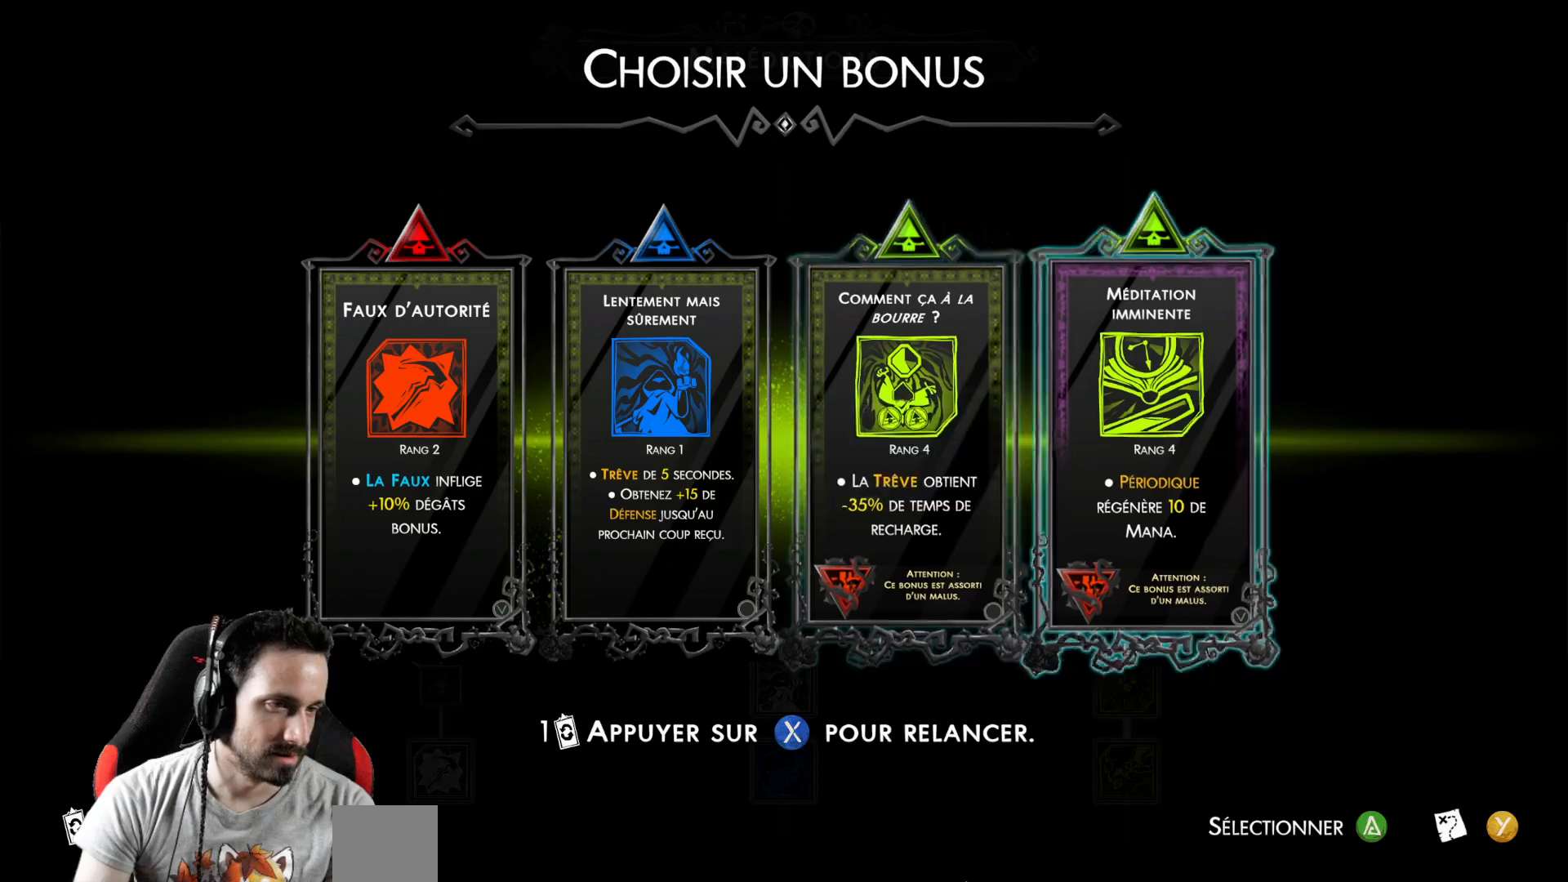
{"buttons": [], "left_stick": "center", "right_stick": "center", "events": [[67, "DPAD_LEFT", "up"]]}
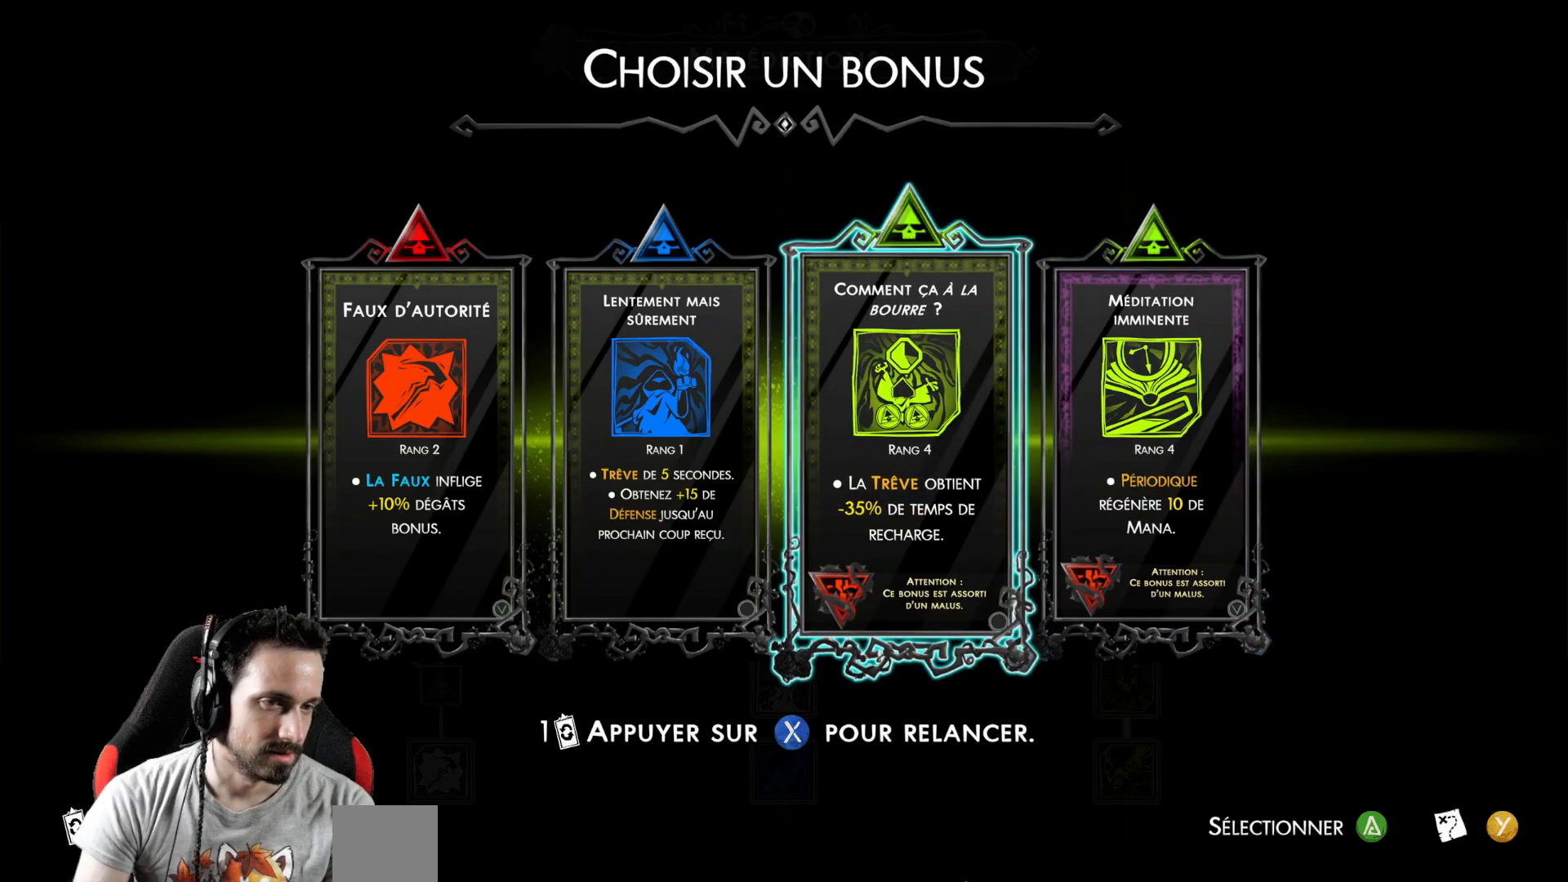
{"buttons": ["Y"], "left_stick": "center", "right_stick": "center", "events": [[67, "DPAD_RIGHT", "down"], [183, "DPAD_RIGHT", "up"], [233, "Y", "down"]]}
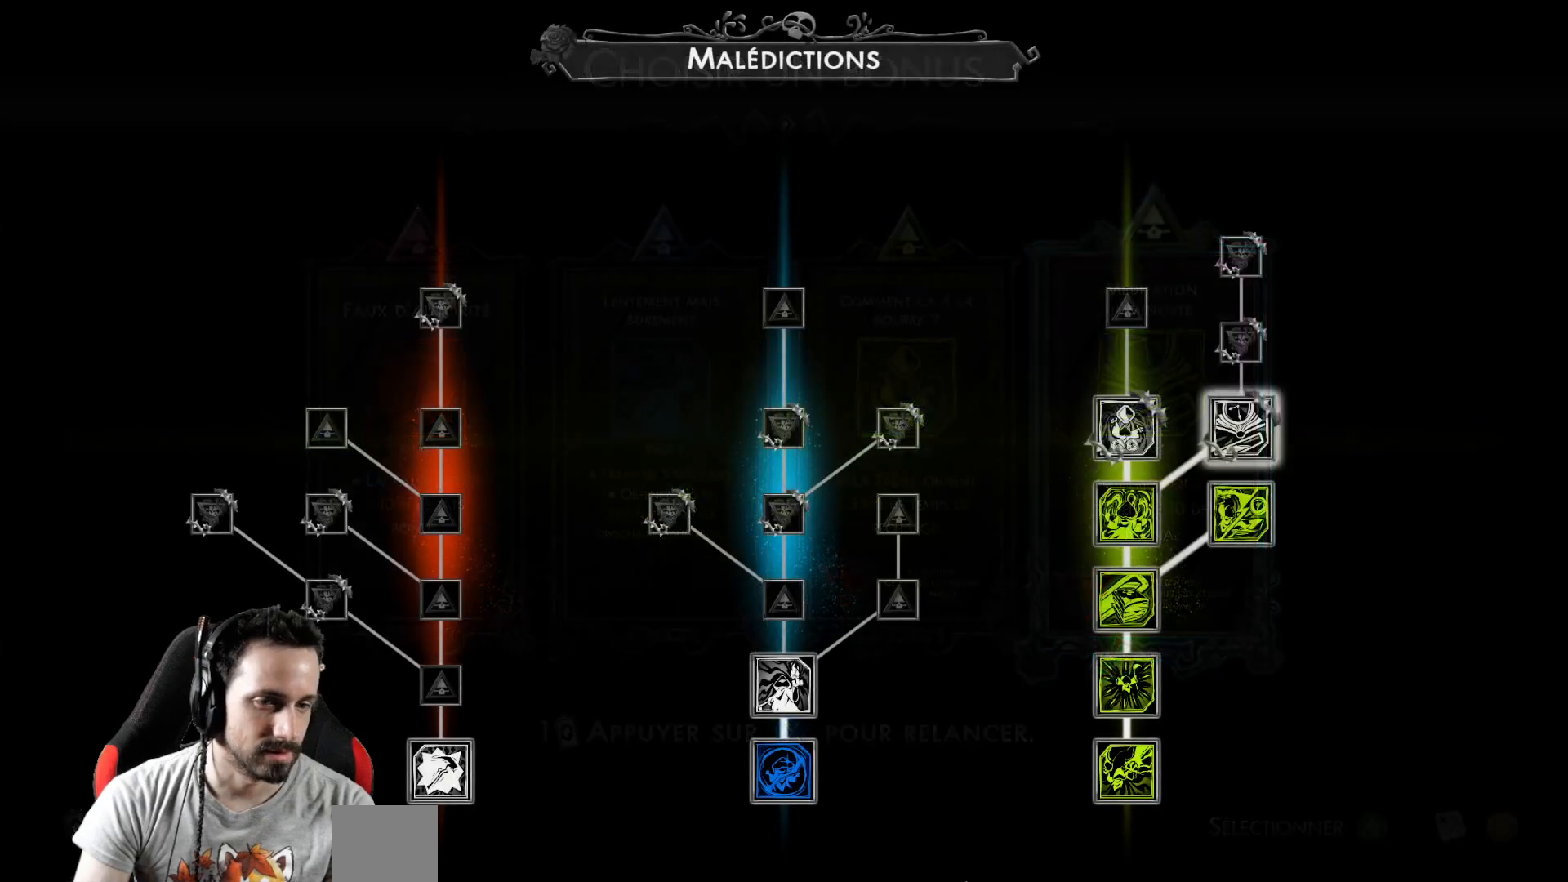
{"buttons": ["Y"], "left_stick": "center", "right_stick": "center", "events": []}
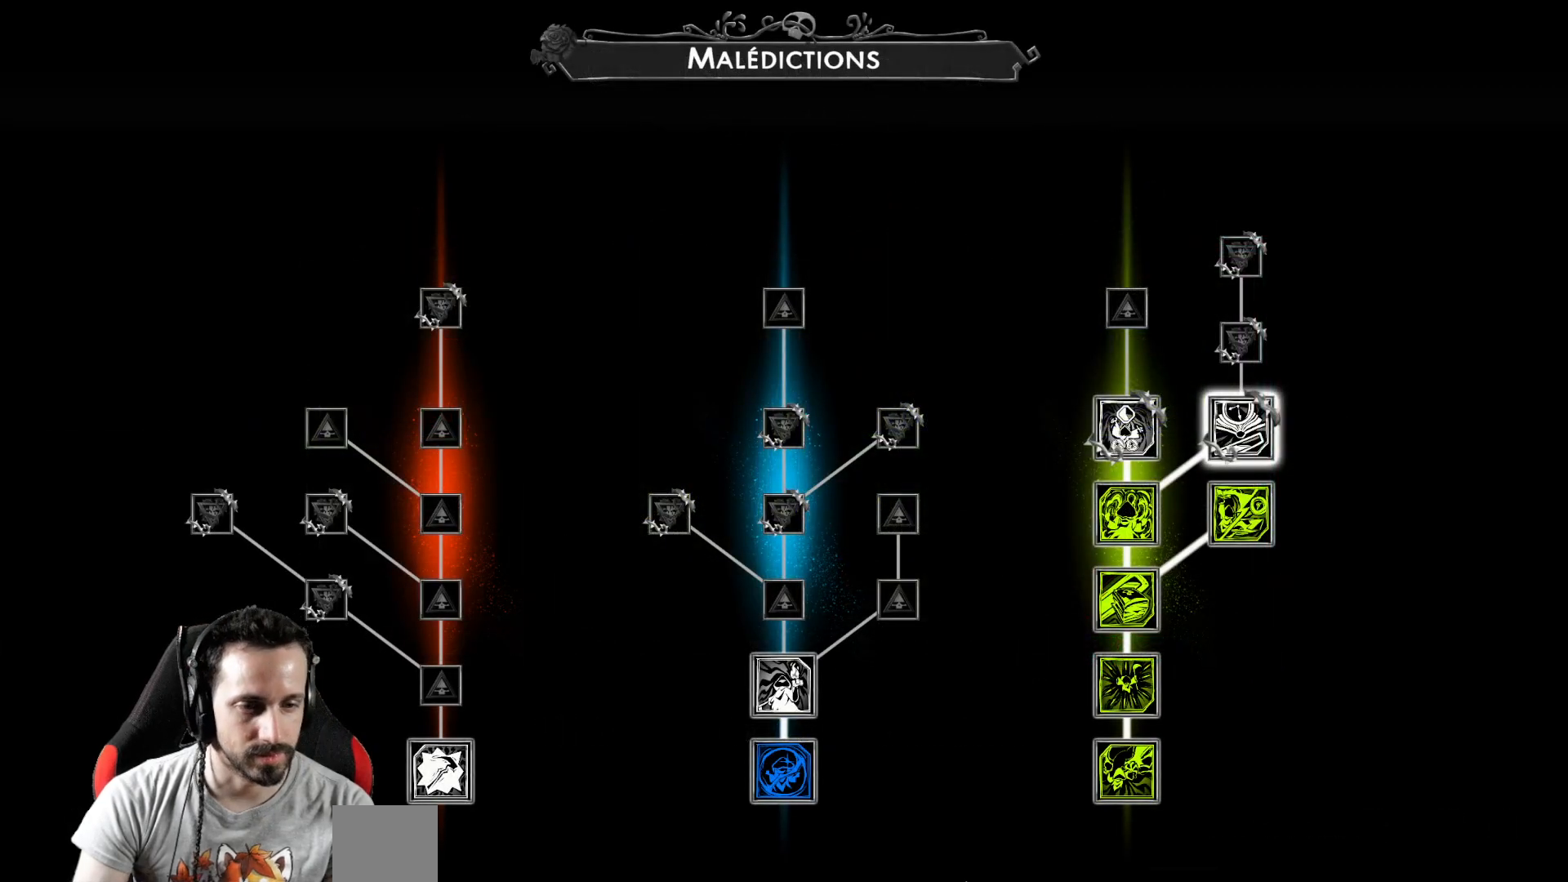
{"buttons": ["Y"], "left_stick": "center", "right_stick": "center", "events": []}
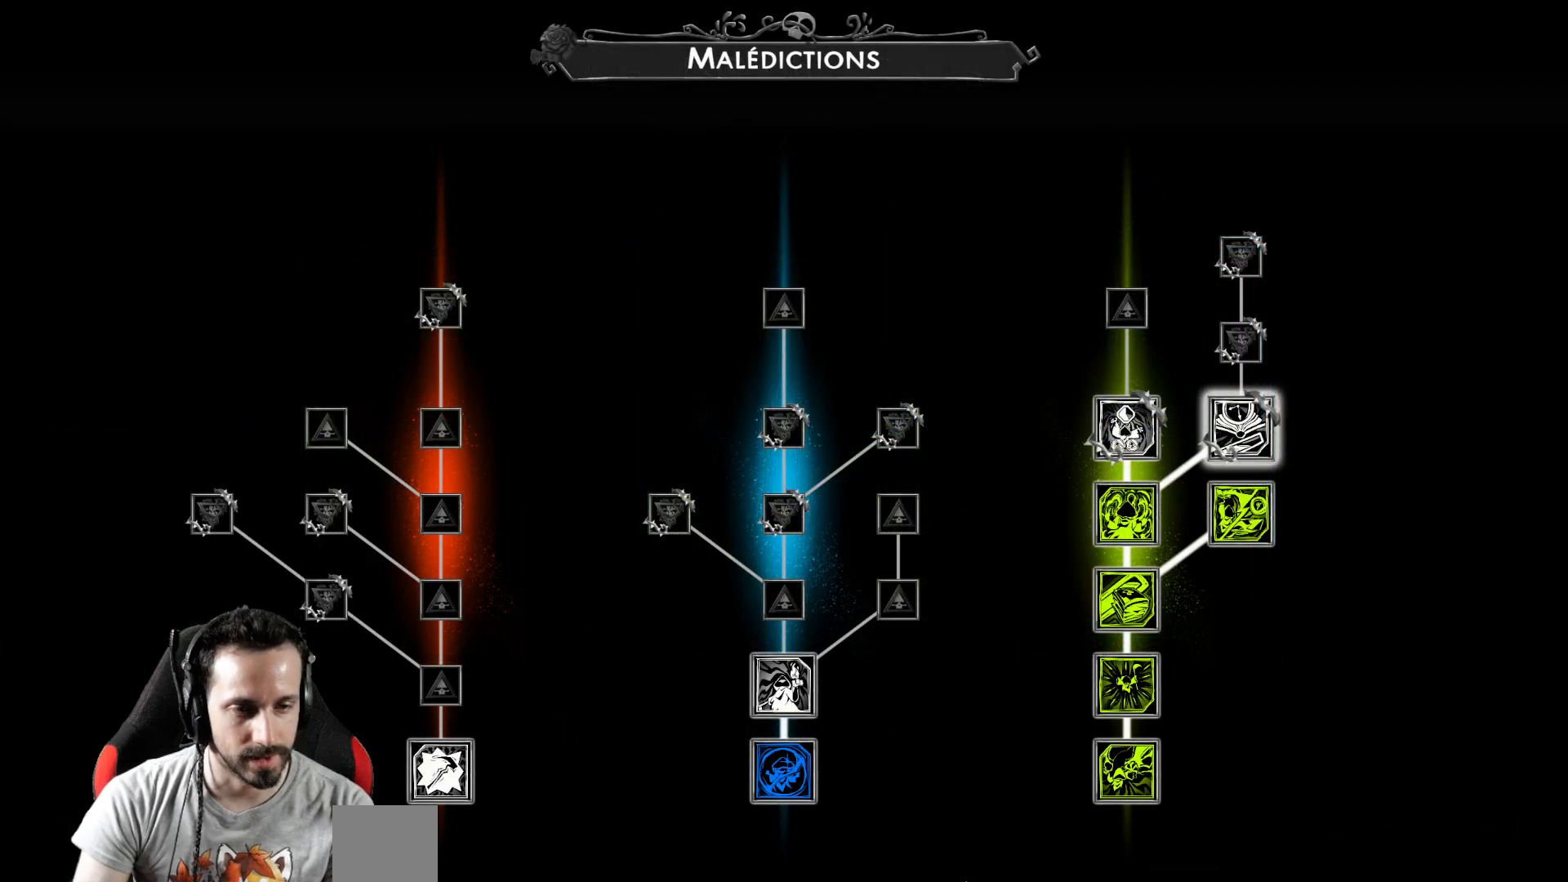
{"buttons": ["Y"], "left_stick": "center", "right_stick": "center", "events": []}
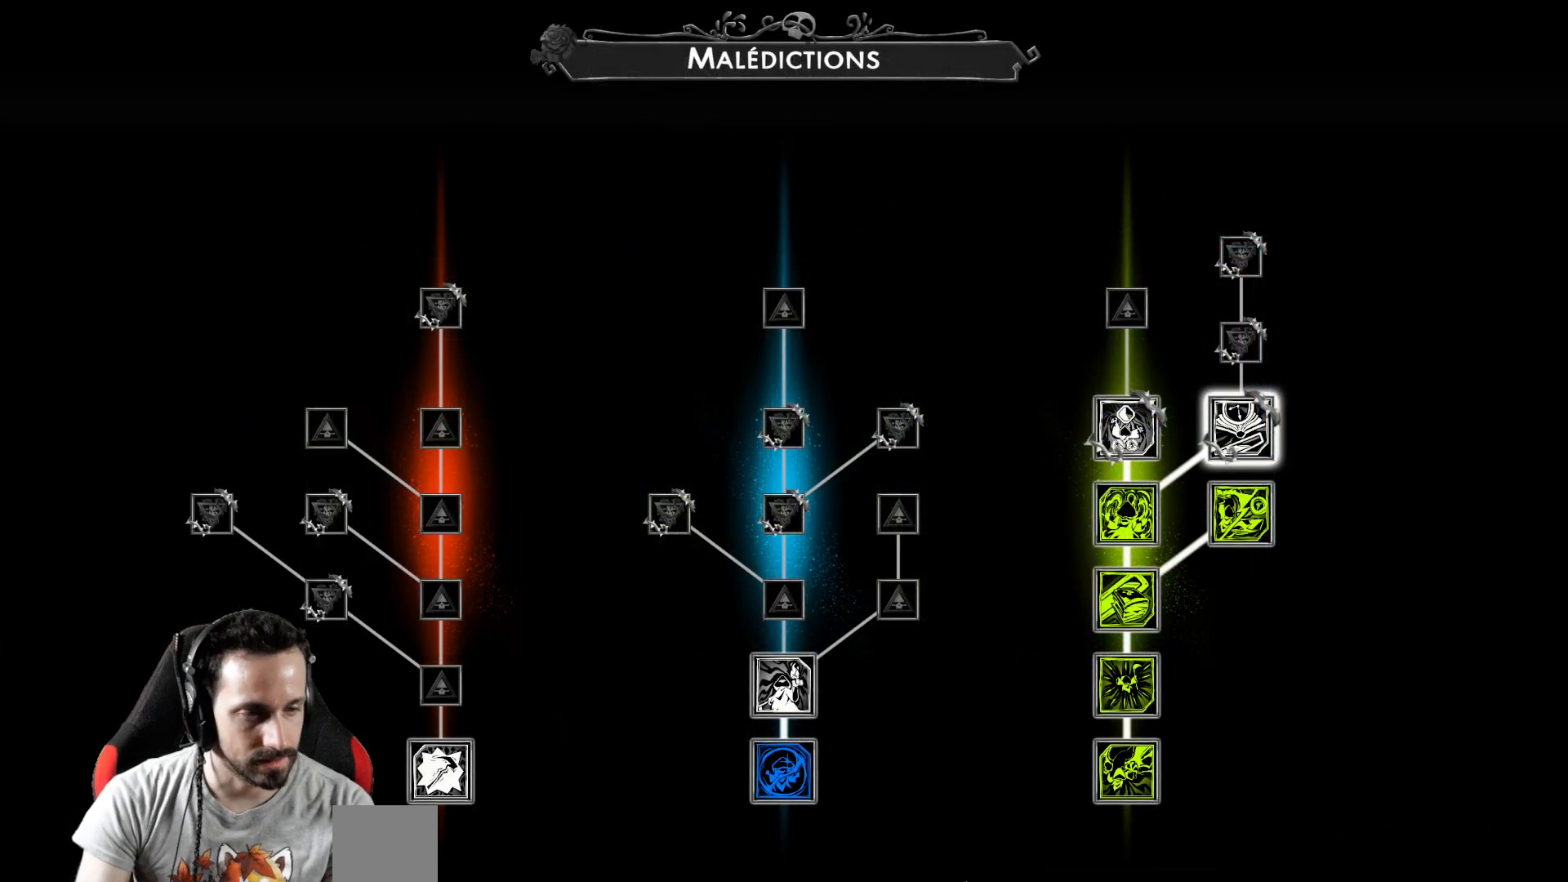
{"buttons": ["Y"], "left_stick": "center", "right_stick": "center", "events": []}
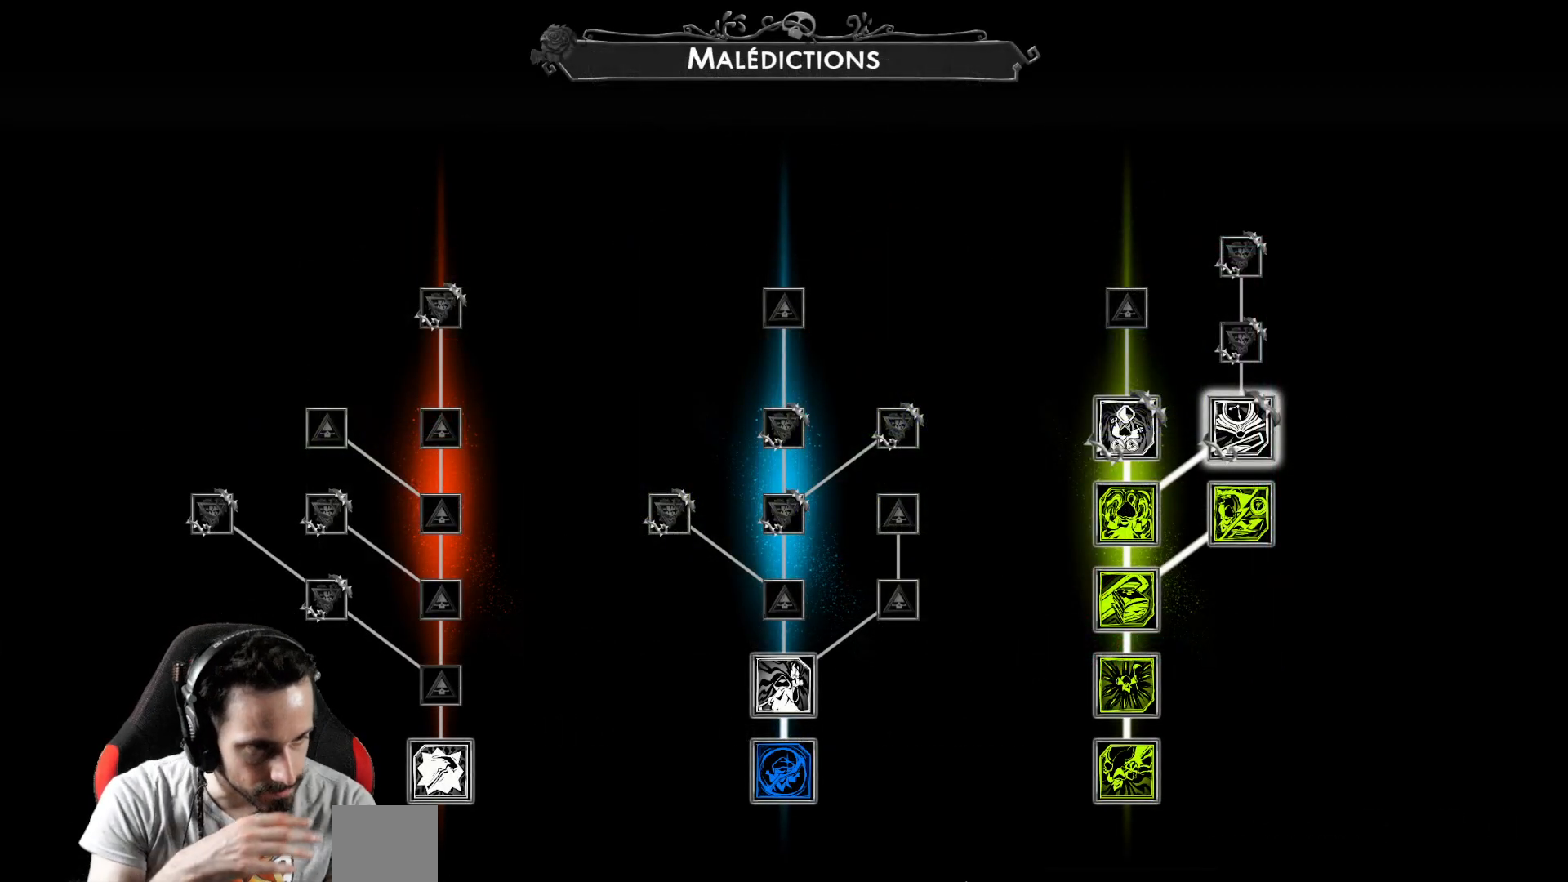
{"buttons": ["Y"], "left_stick": "center", "right_stick": "center", "events": []}
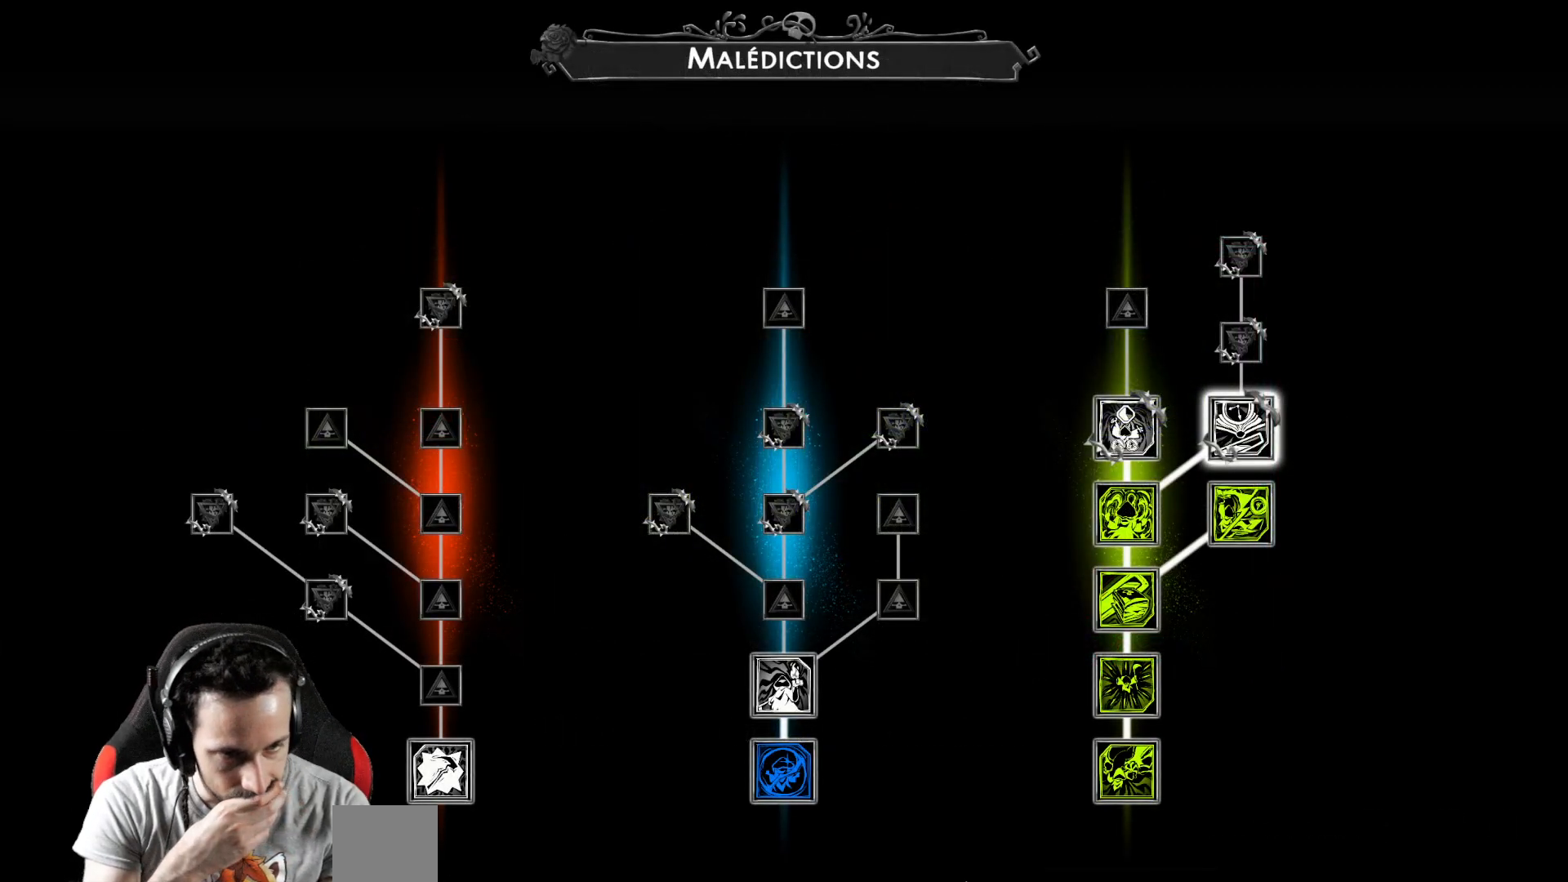
{"buttons": ["Y"], "left_stick": "center", "right_stick": "center", "events": []}
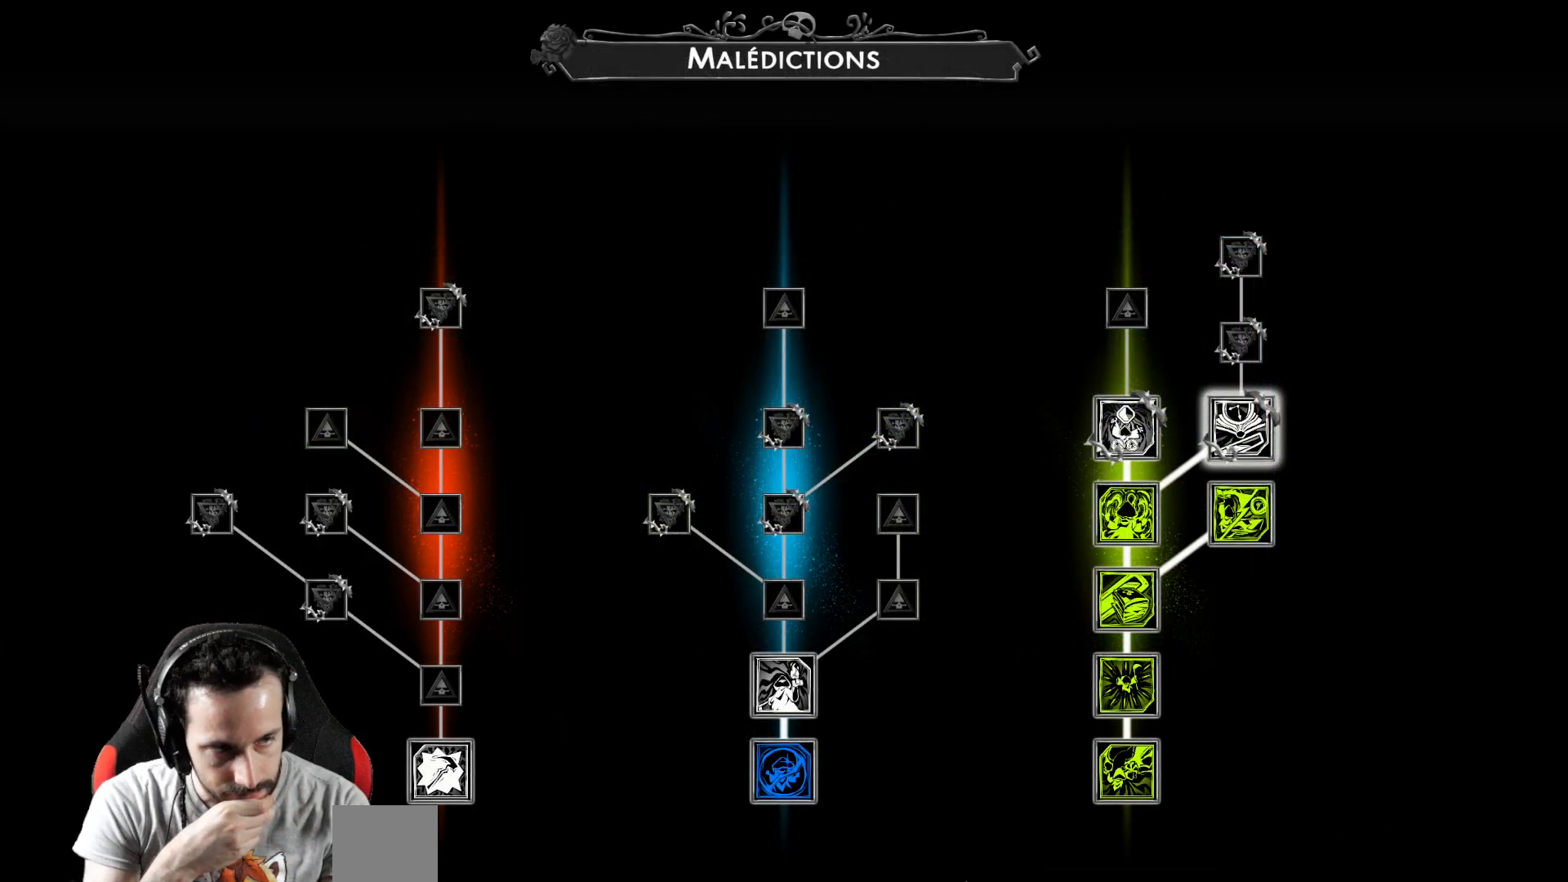
{"buttons": ["Y"], "left_stick": "center", "right_stick": "center", "events": []}
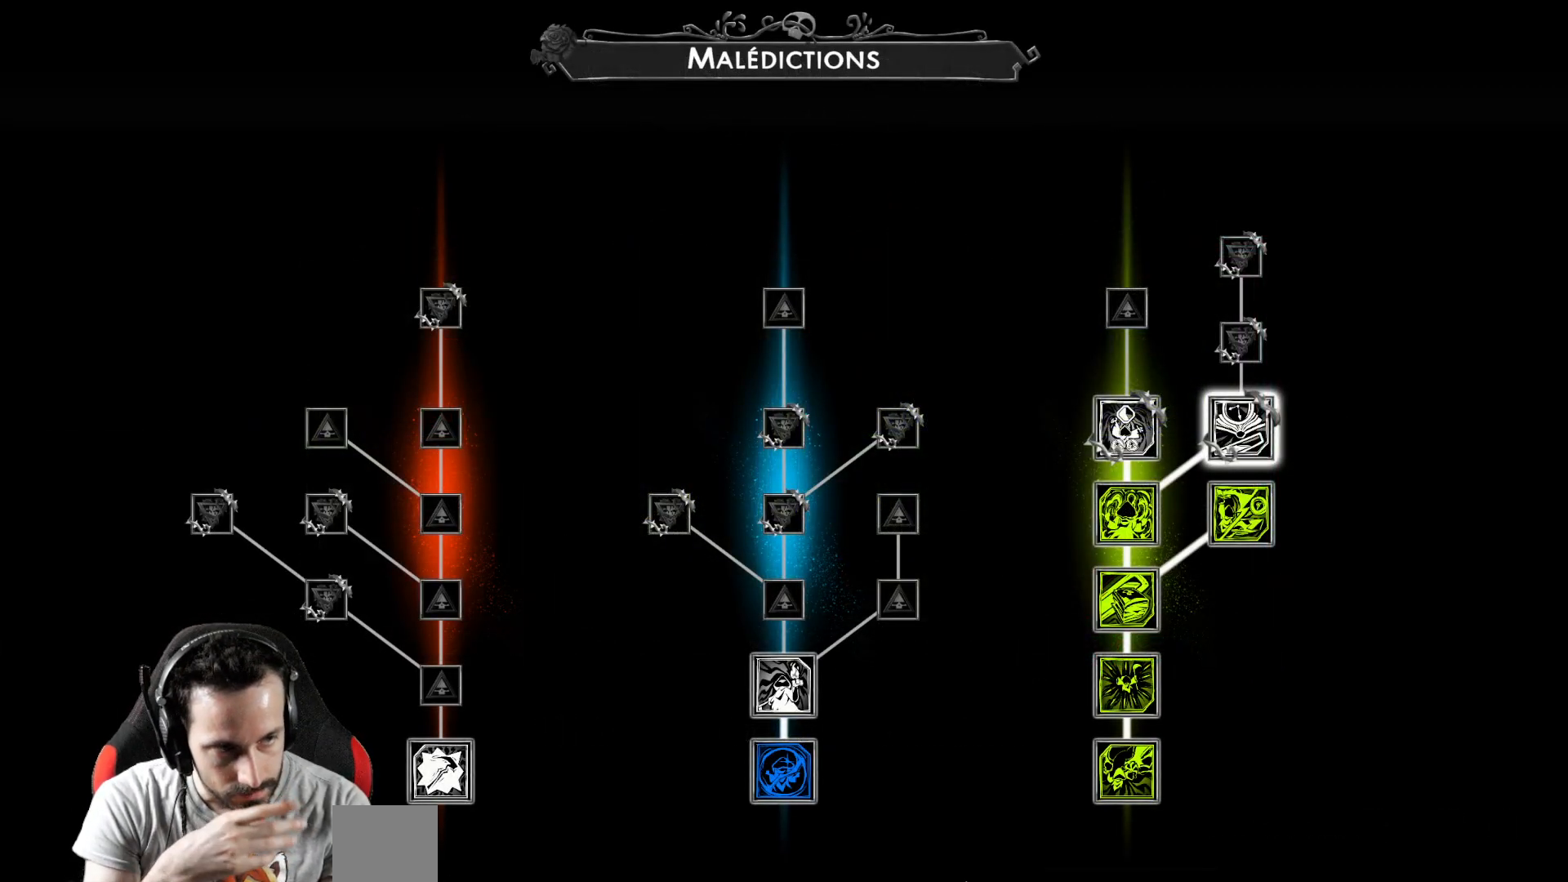
{"buttons": ["Y"], "left_stick": "center", "right_stick": "center", "events": []}
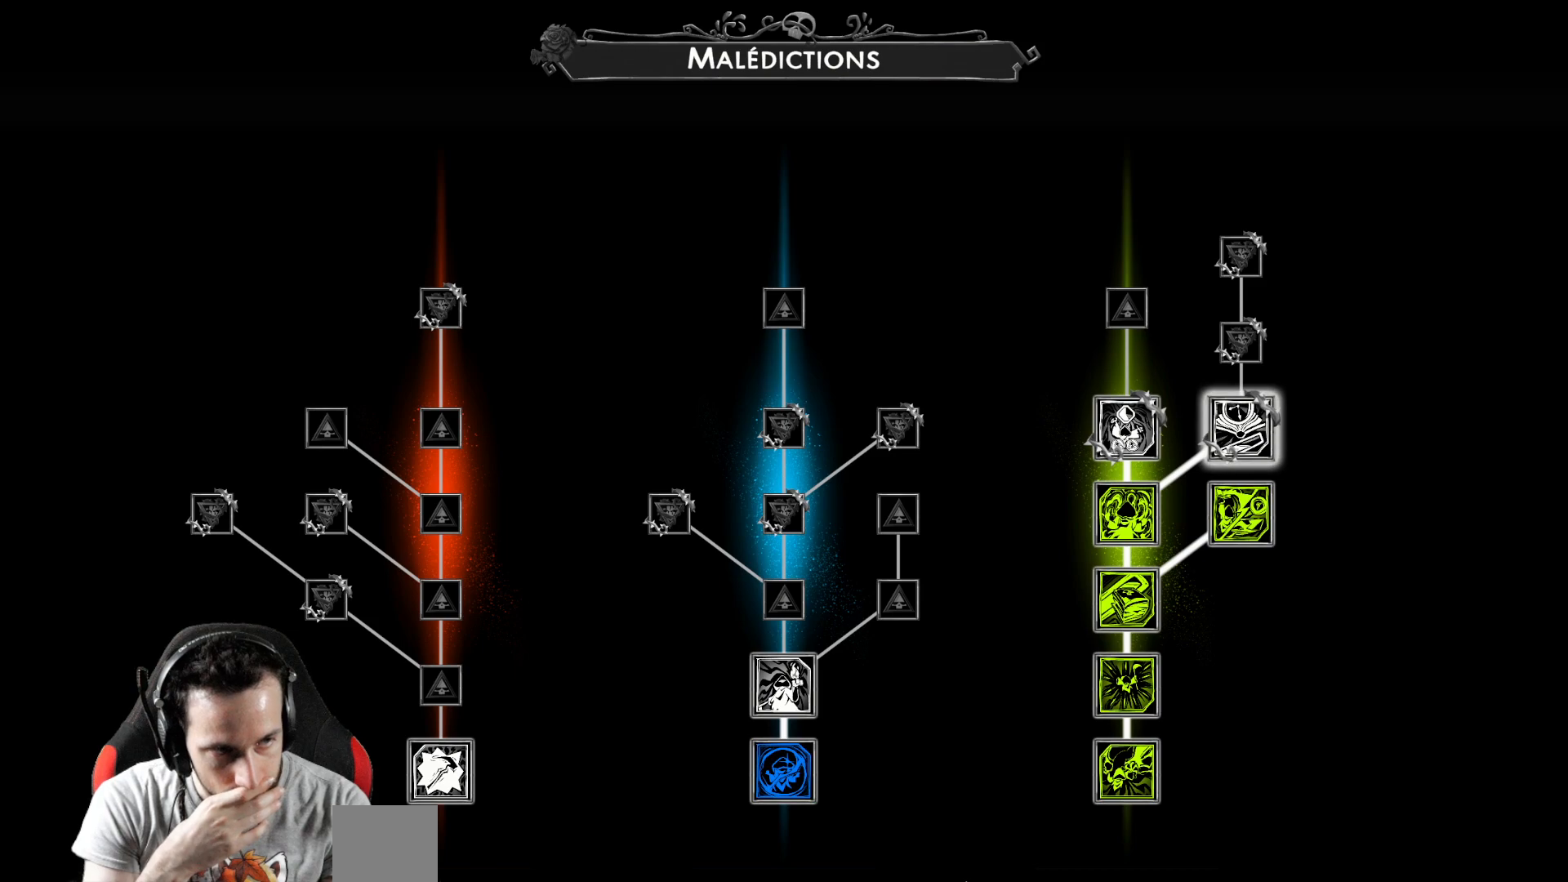
{"buttons": ["Y"], "left_stick": "center", "right_stick": "center", "events": []}
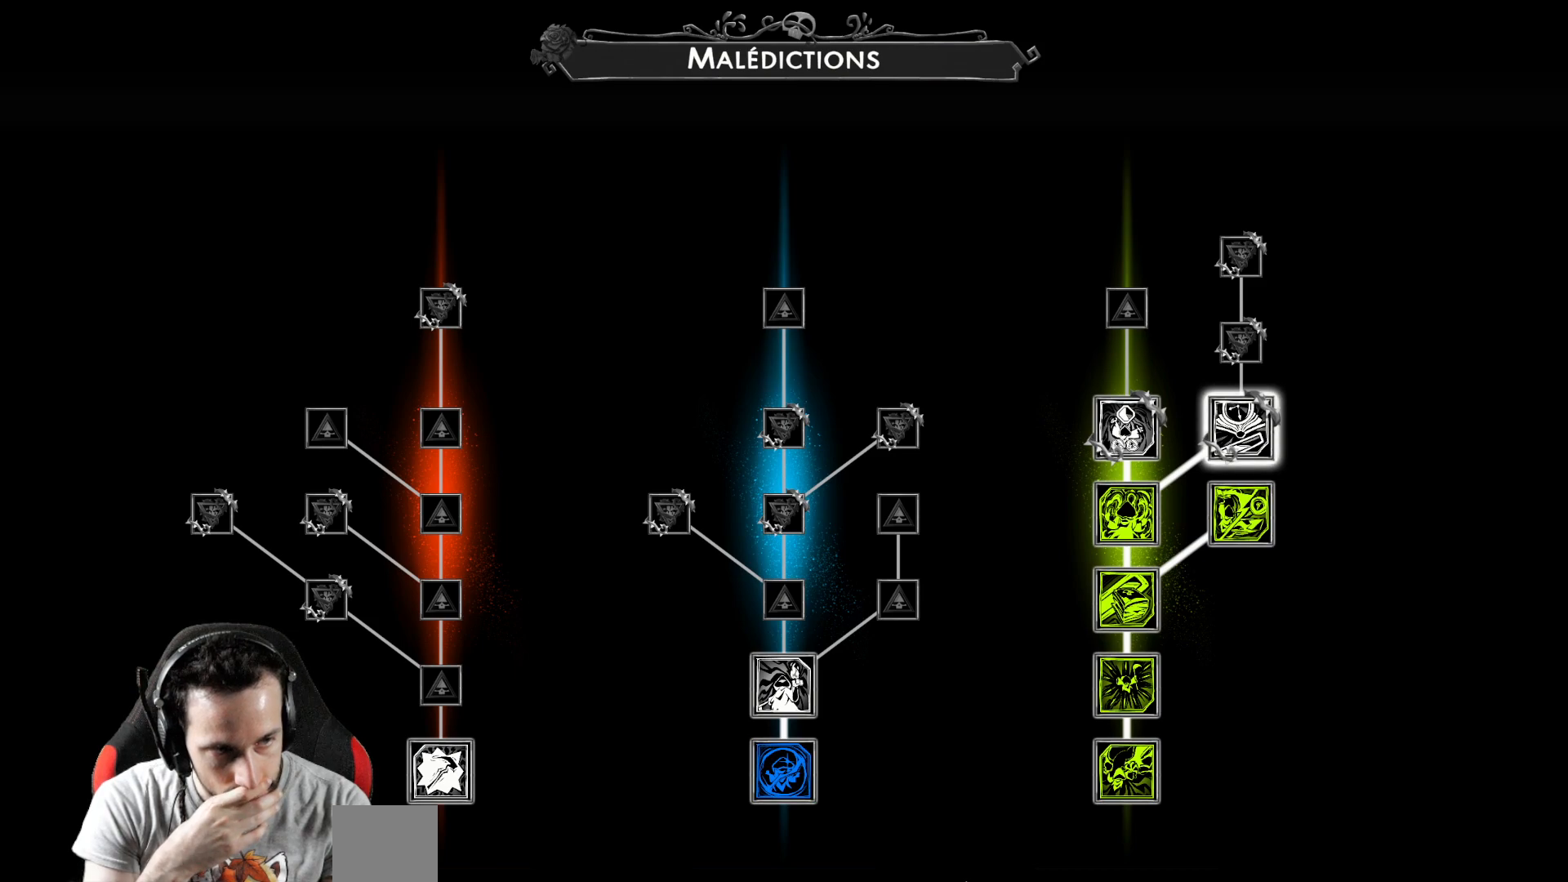
{"buttons": ["Y"], "left_stick": "center", "right_stick": "center", "events": []}
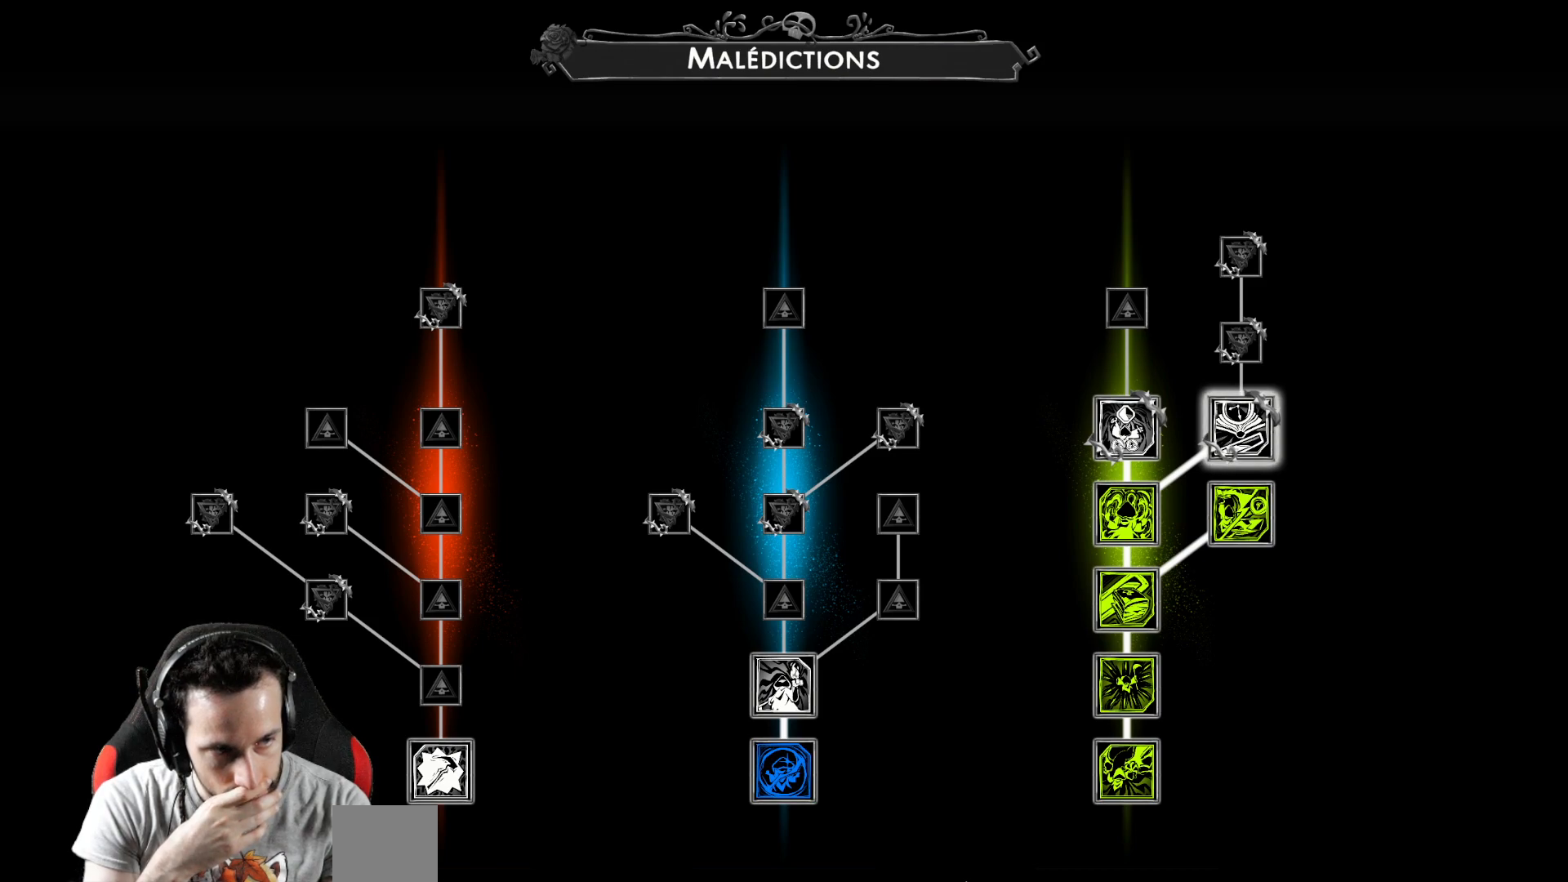
{"buttons": ["Y"], "left_stick": "center", "right_stick": "center", "events": []}
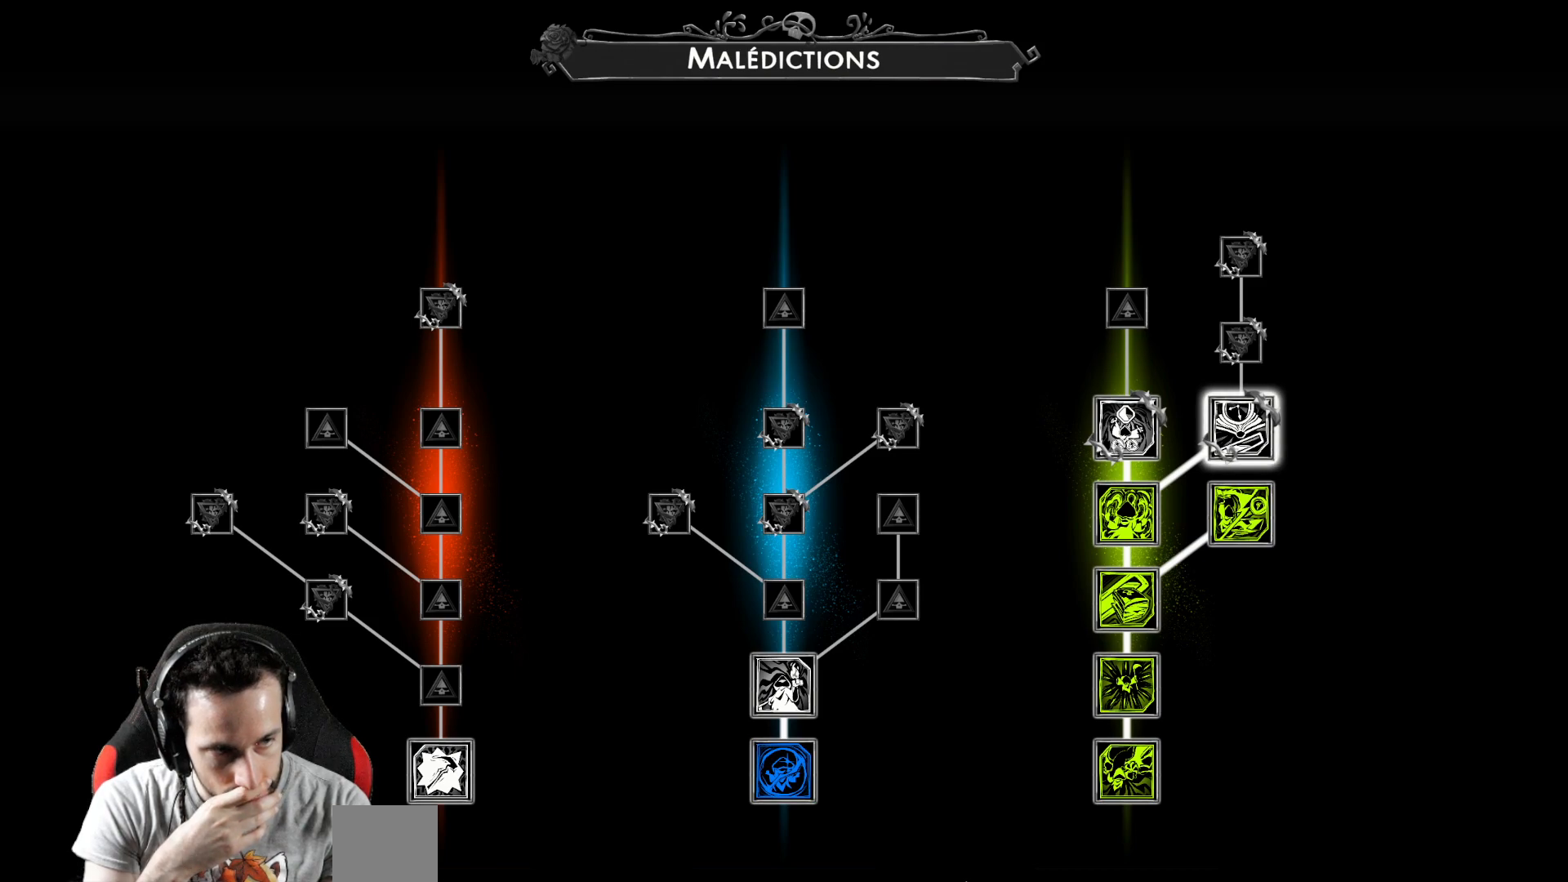
{"buttons": ["Y"], "left_stick": "center", "right_stick": "center", "events": []}
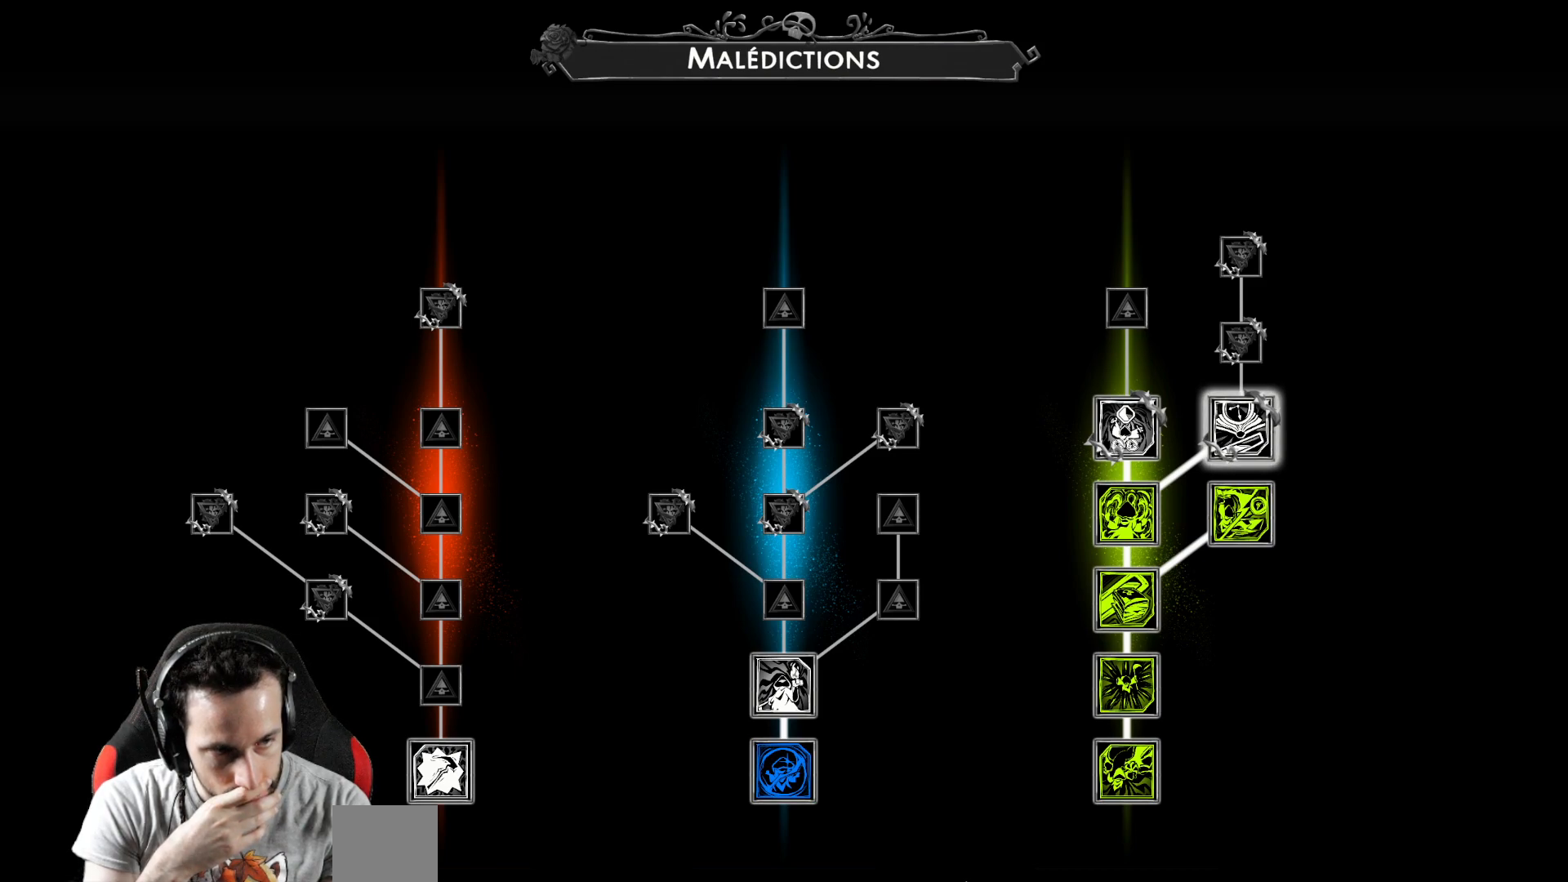
{"buttons": ["Y"], "left_stick": "center", "right_stick": "center", "events": []}
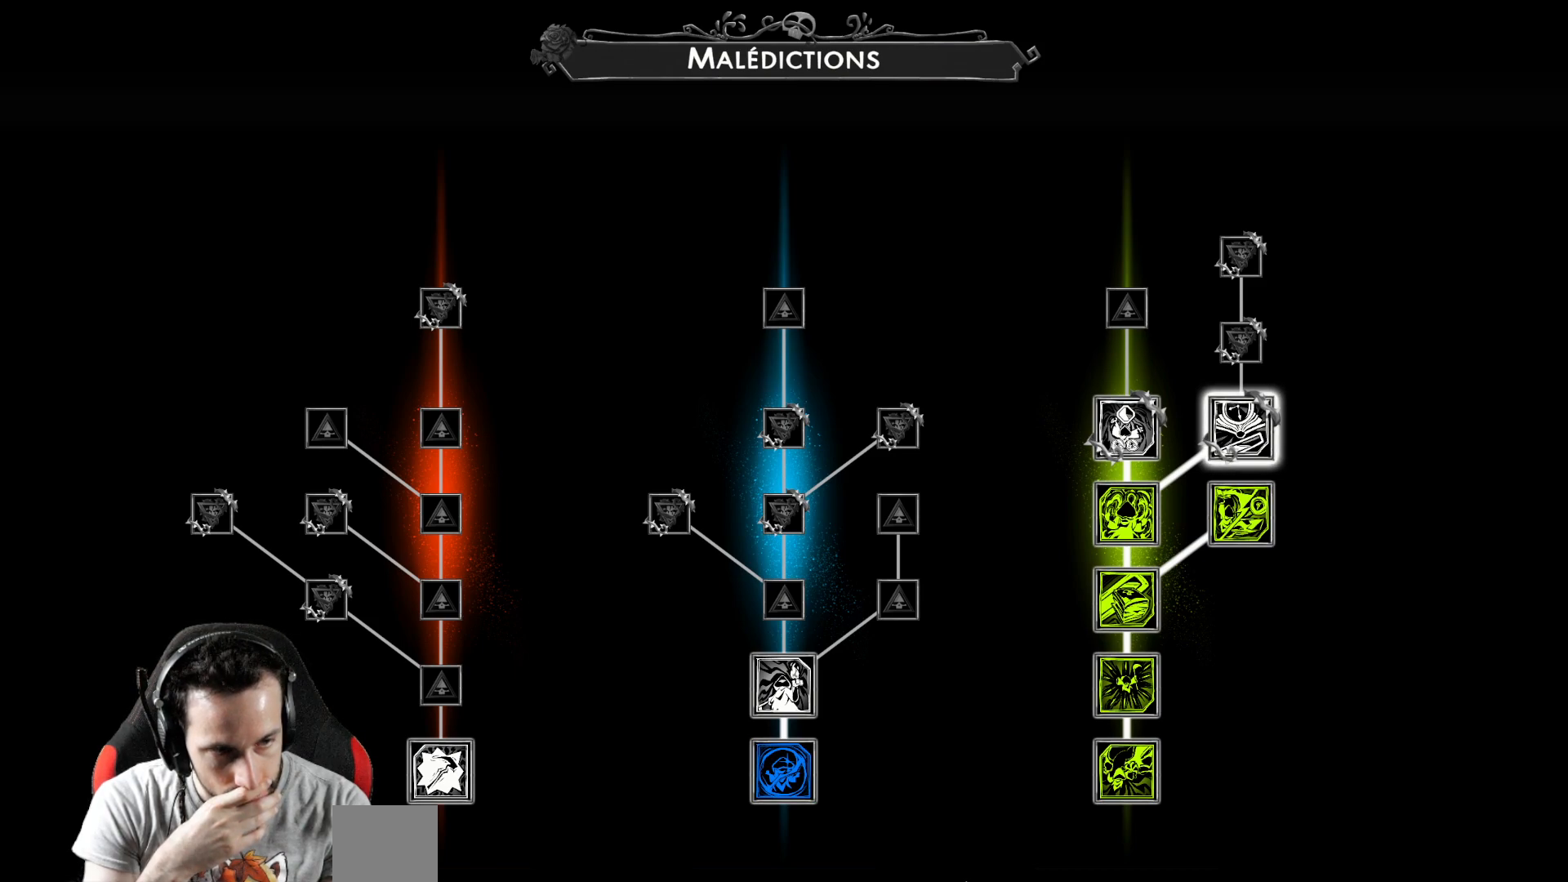
{"buttons": ["Y"], "left_stick": "center", "right_stick": "center", "events": []}
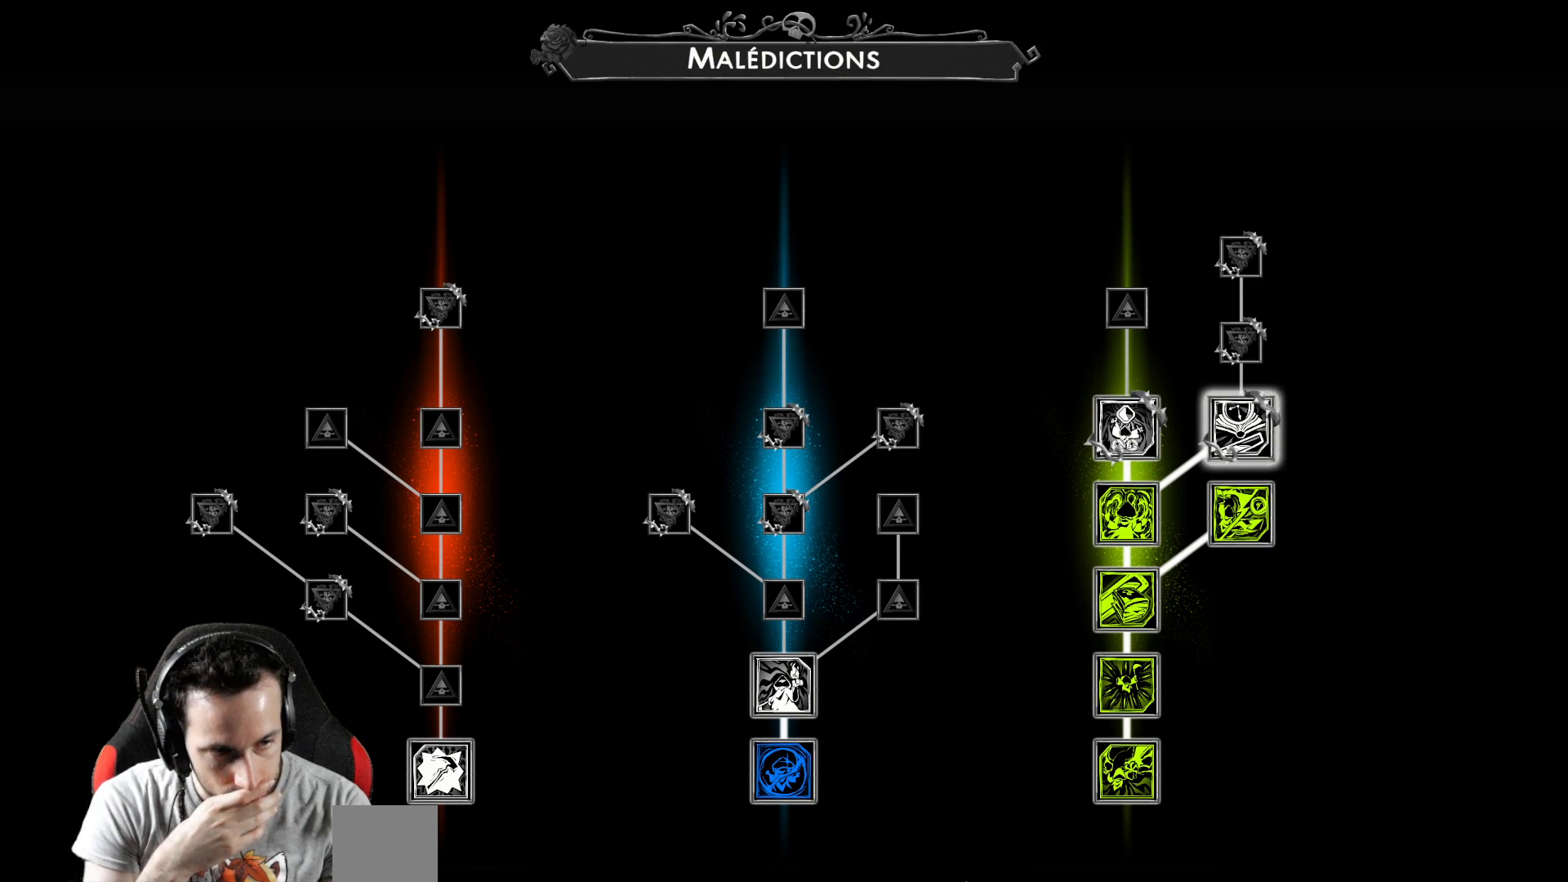
{"buttons": ["Y"], "left_stick": "center", "right_stick": "center", "events": []}
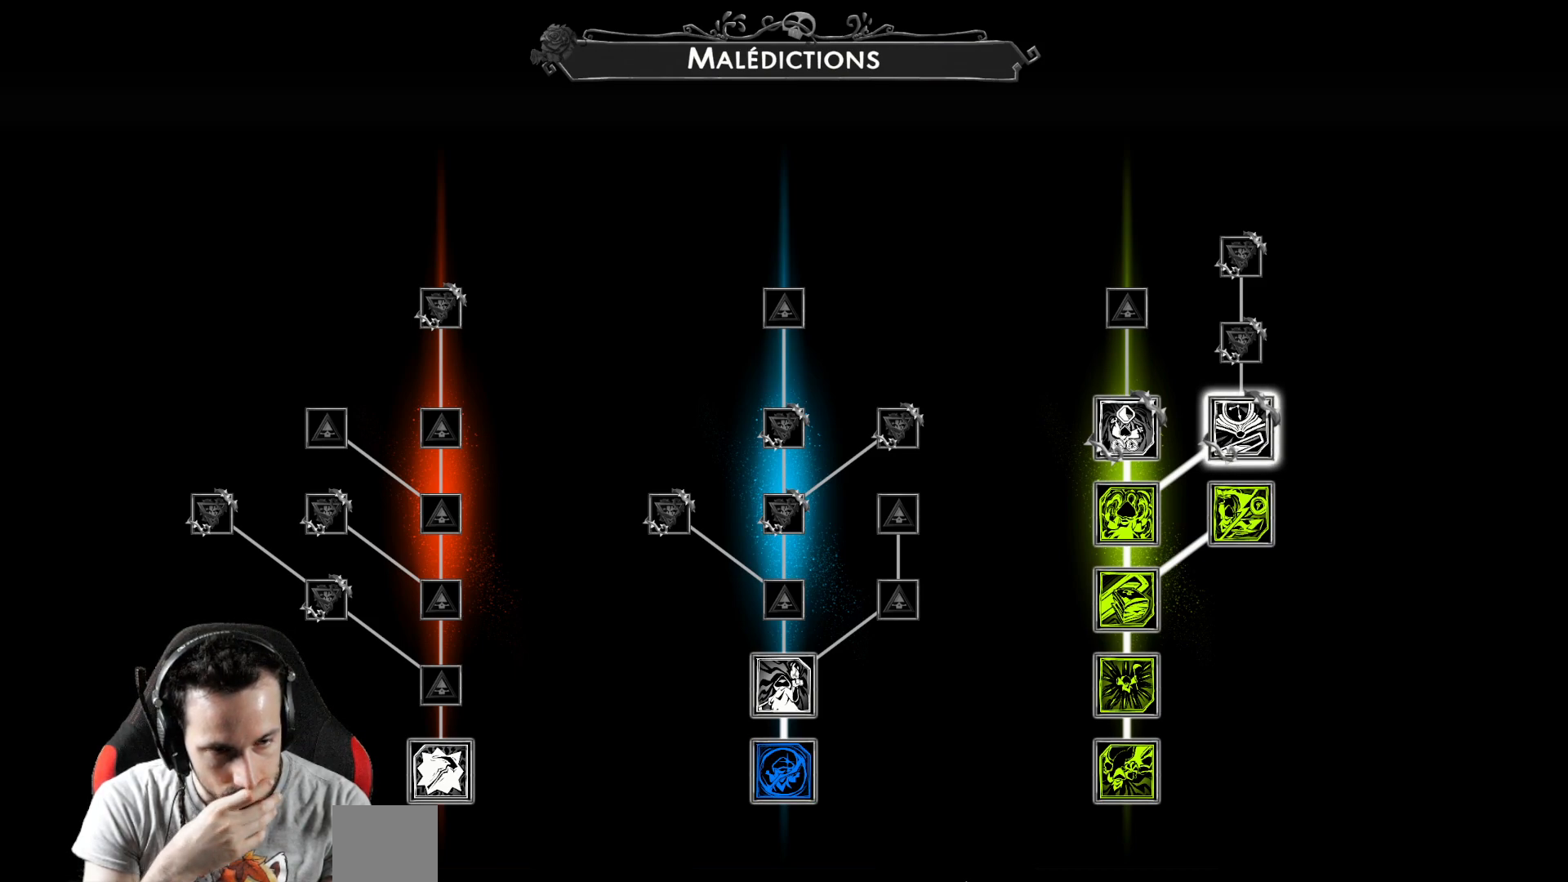
{"buttons": ["Y"], "left_stick": "center", "right_stick": "center", "events": []}
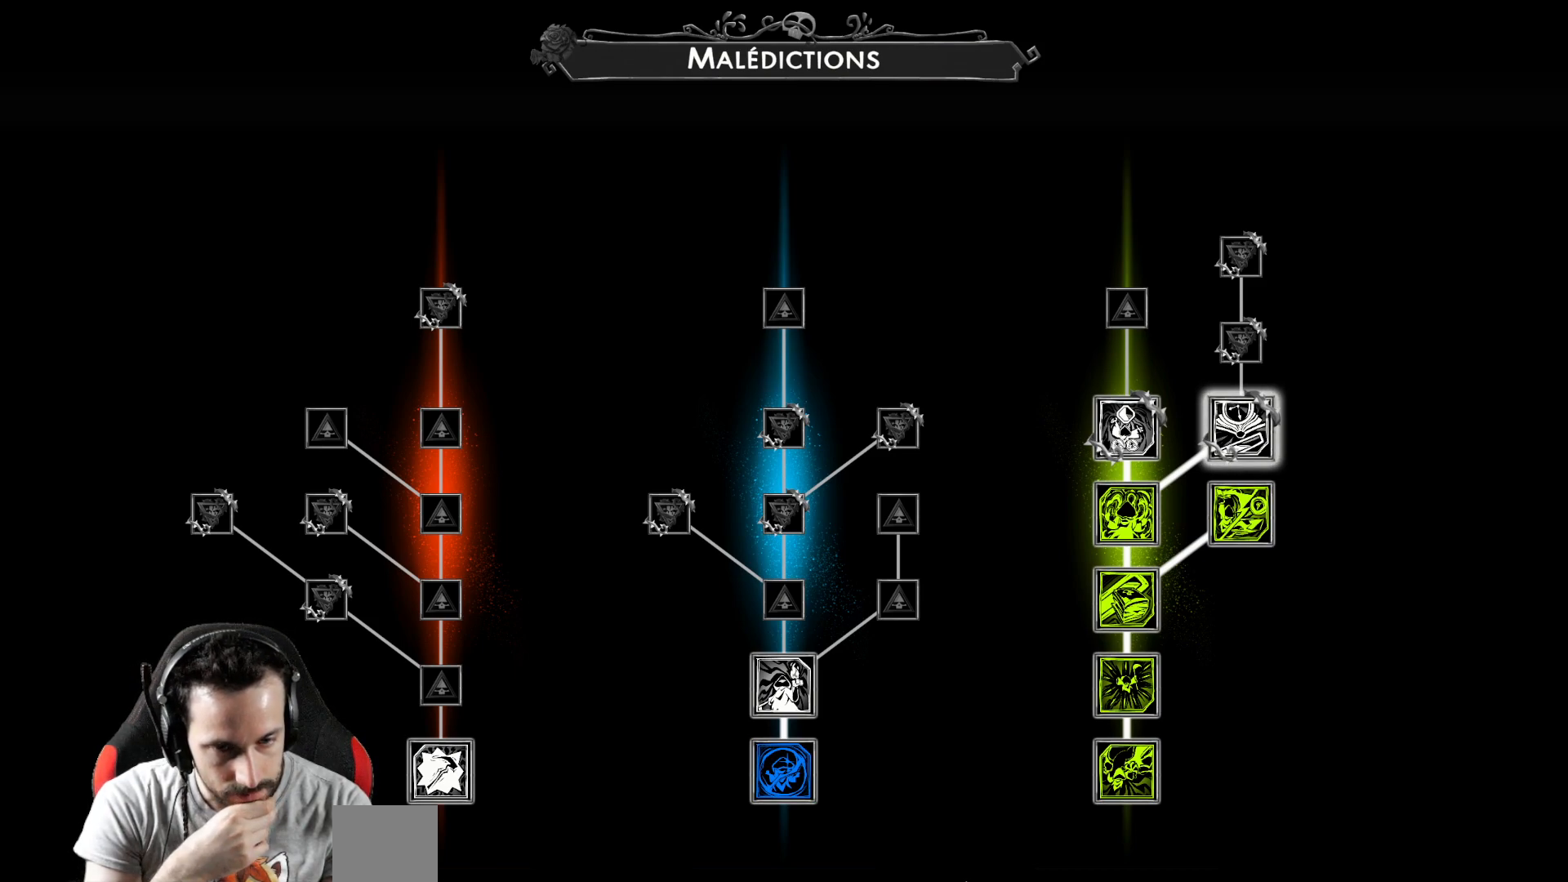
{"buttons": ["Y"], "left_stick": "center", "right_stick": "center", "events": []}
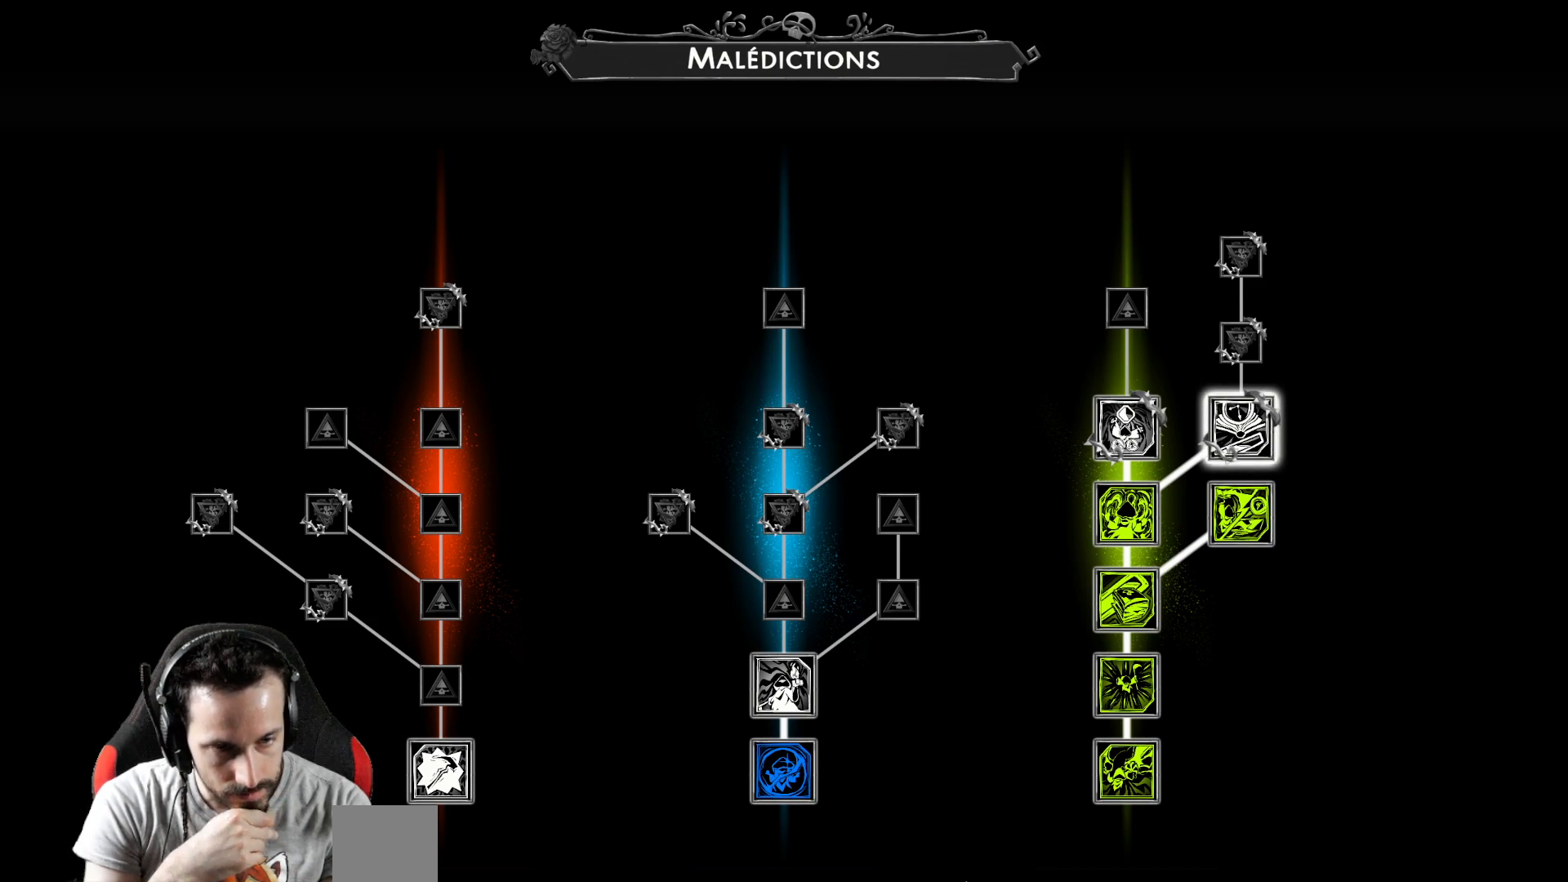
{"buttons": ["Y"], "left_stick": "center", "right_stick": "center", "events": []}